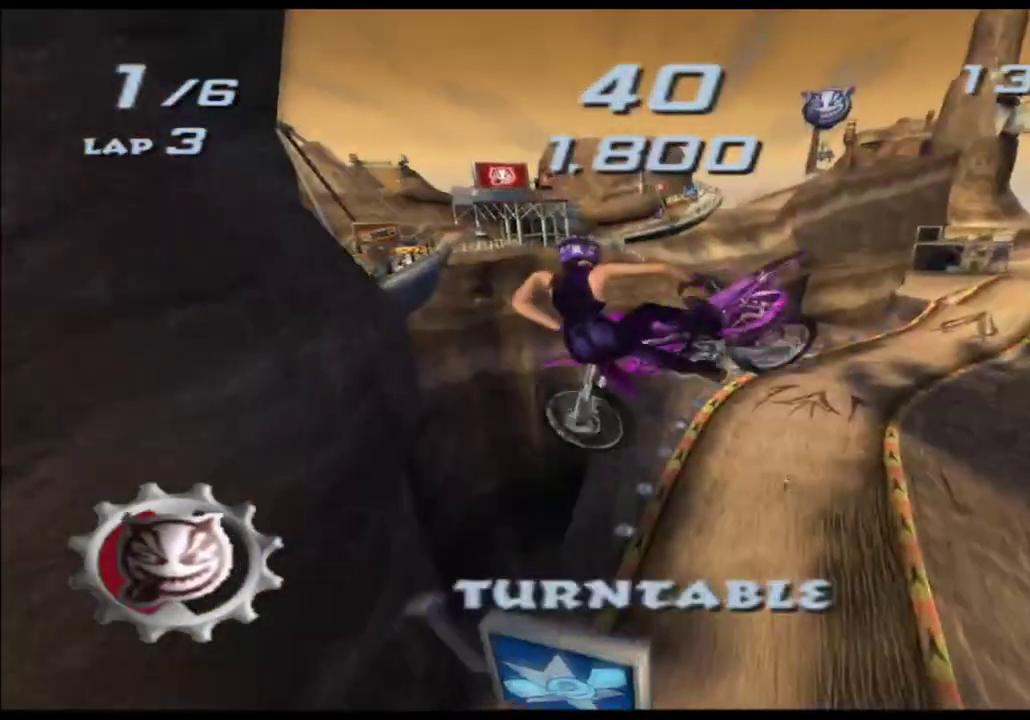
Gameplay with a controller (Xbox layout); each line is a JSON object with the inputs held at the frame after it. "events" lists button and stick changes between this image and that frame as [ms after this image, input, new state], when the widget could be followed in between. Not read: B HOME L1 L2 L3 R1 R2 R3 SELECT START Y.
{"buttons": ["A", "X"], "left_stick": "down", "right_stick": "center", "events": [[50, "X", "down"], [100, "X", "up"], [183, "X", "down"]]}
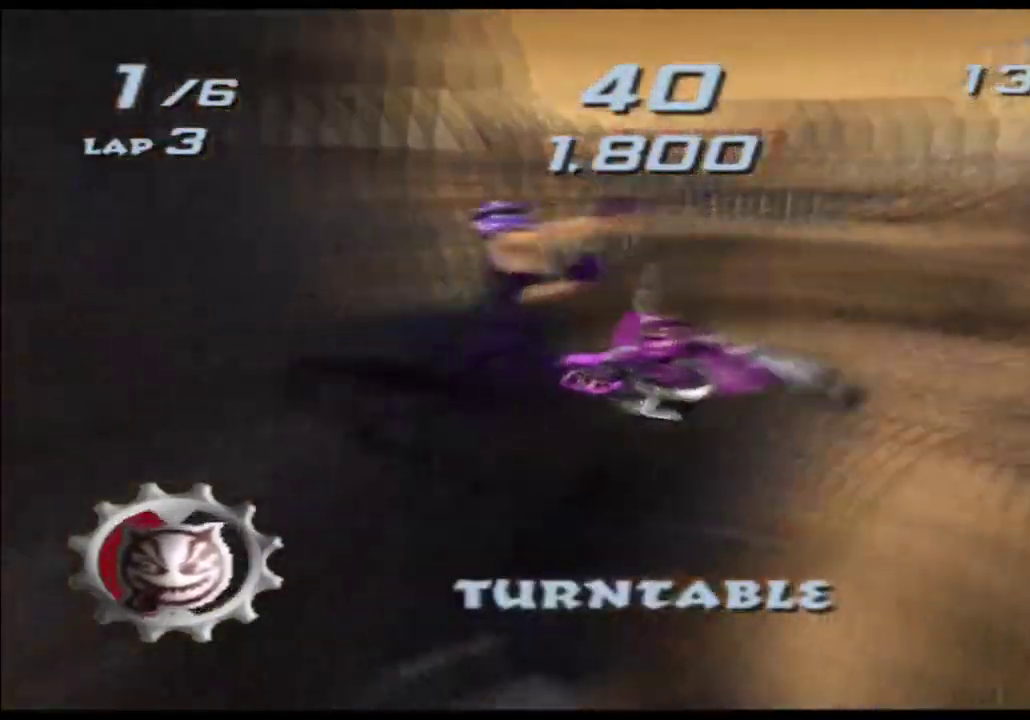
{"buttons": ["A"], "left_stick": "down", "right_stick": "center", "events": [[450, "X", "up"]]}
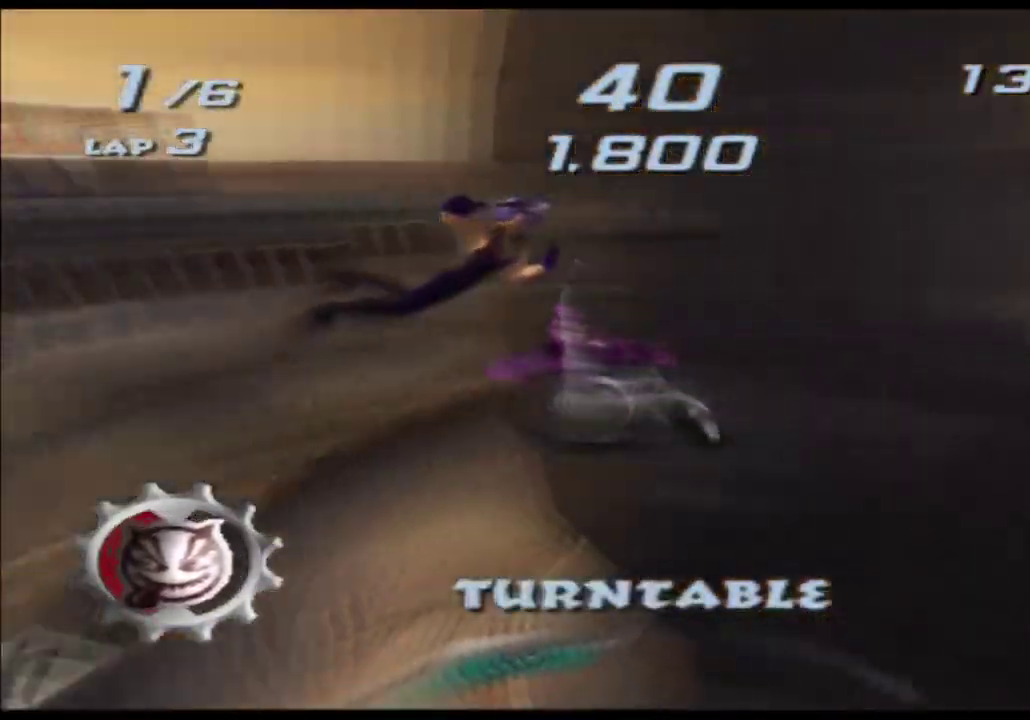
{"buttons": ["A"], "left_stick": "down", "right_stick": "center", "events": []}
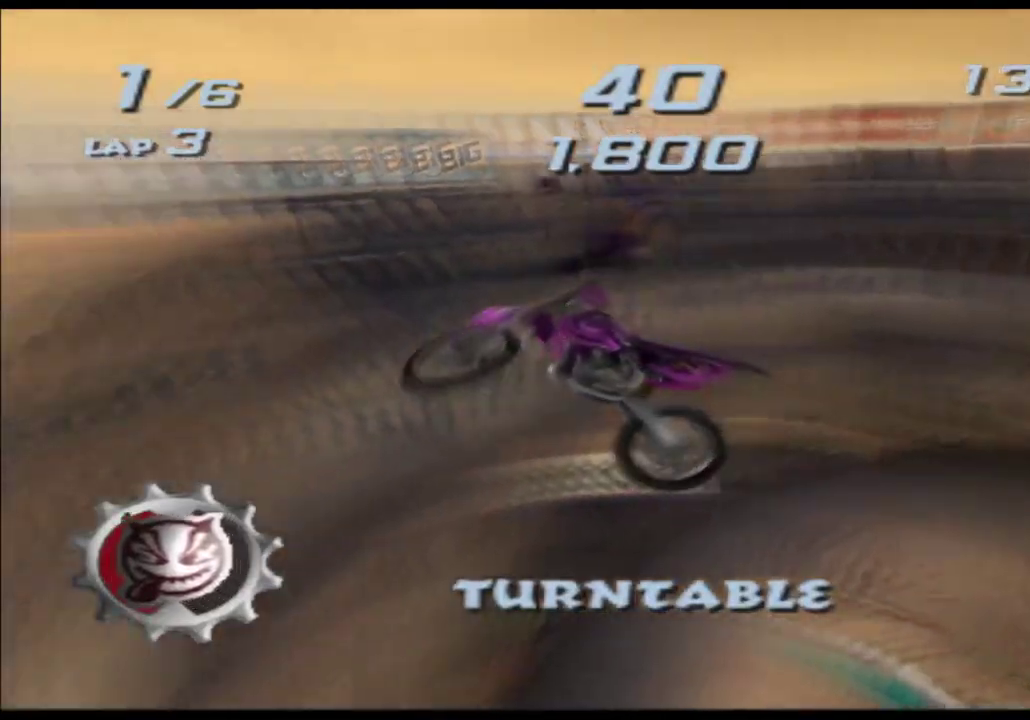
{"buttons": ["A"], "left_stick": "down", "right_stick": "center", "events": []}
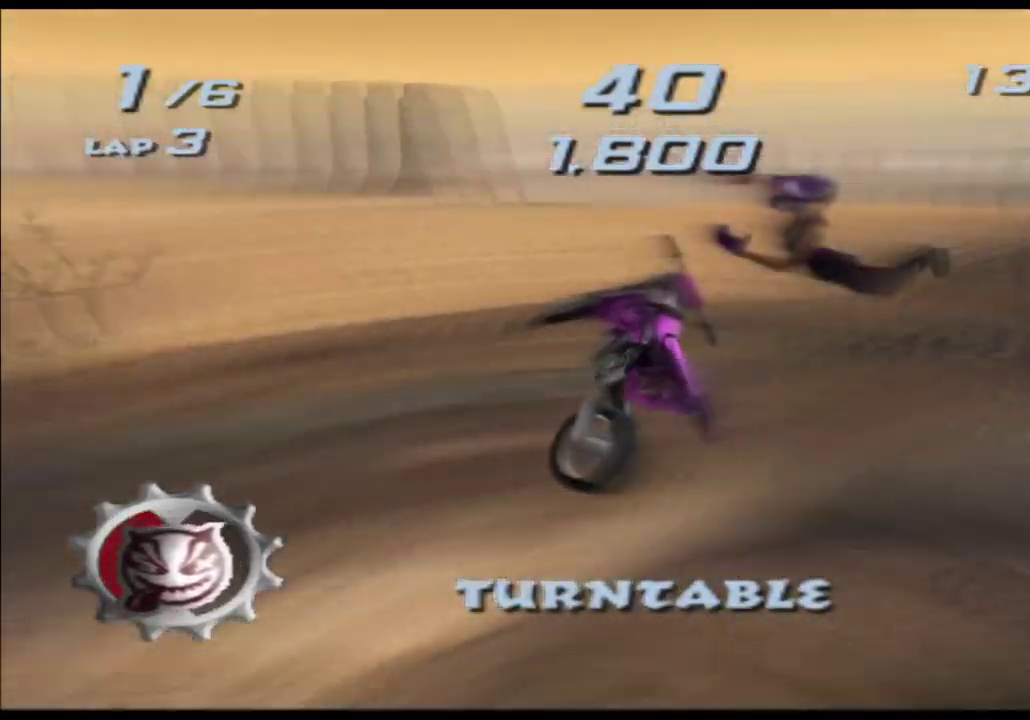
{"buttons": ["A", "X"], "left_stick": "down", "right_stick": "center", "events": [[200, "X", "down"]]}
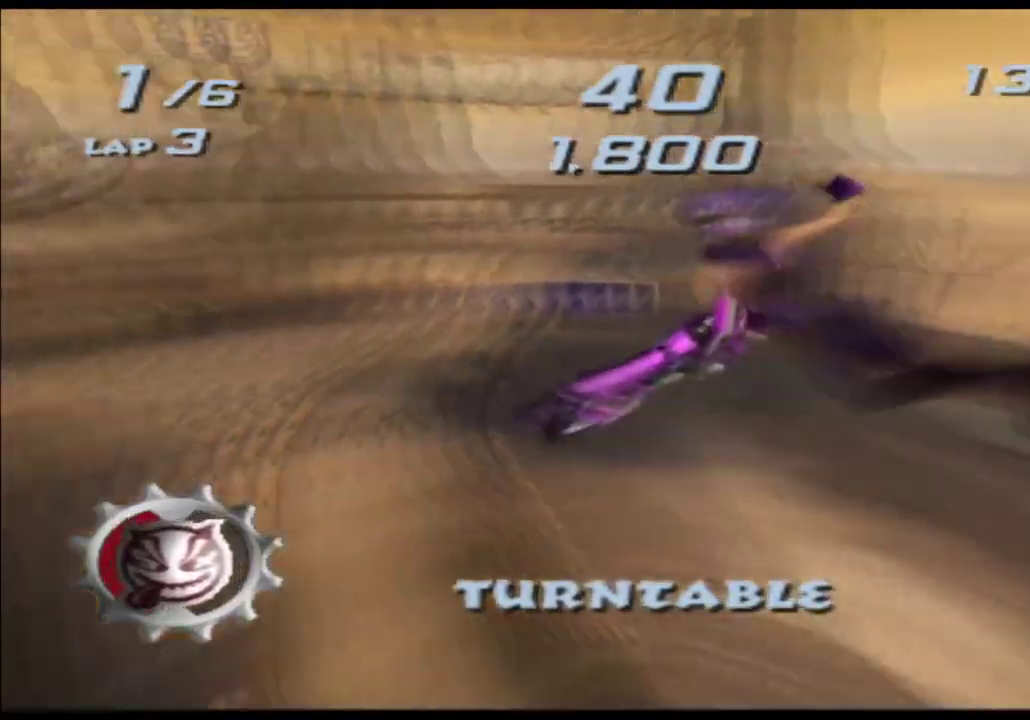
{"buttons": ["A"], "left_stick": "down", "right_stick": "center", "events": [[367, "X", "up"]]}
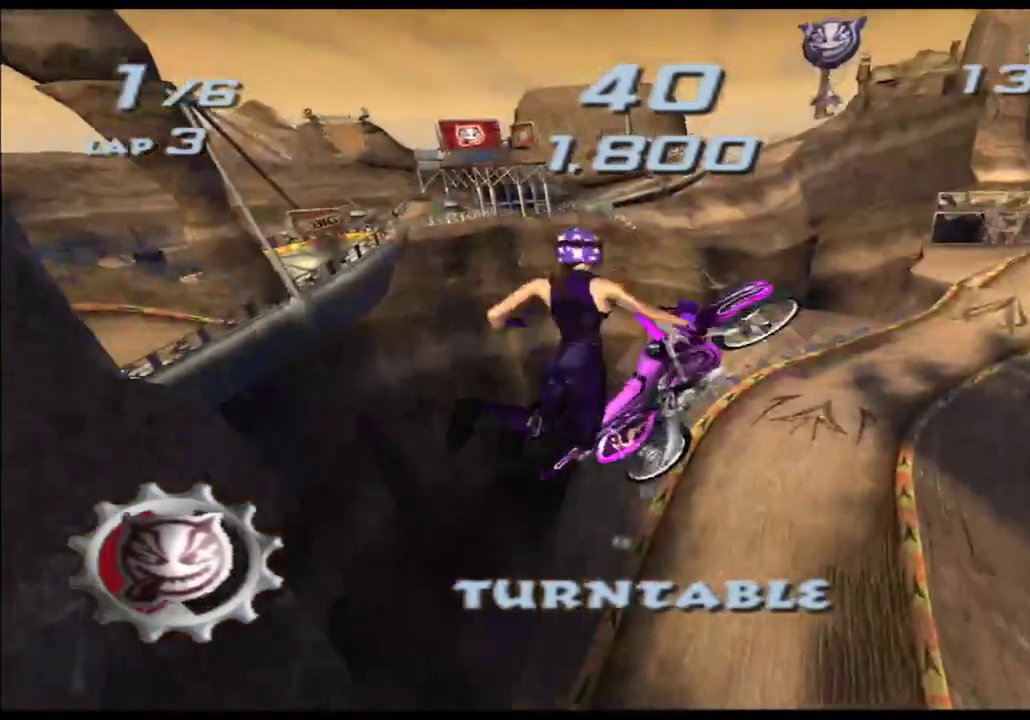
{"buttons": ["A"], "left_stick": "down", "right_stick": "center", "events": []}
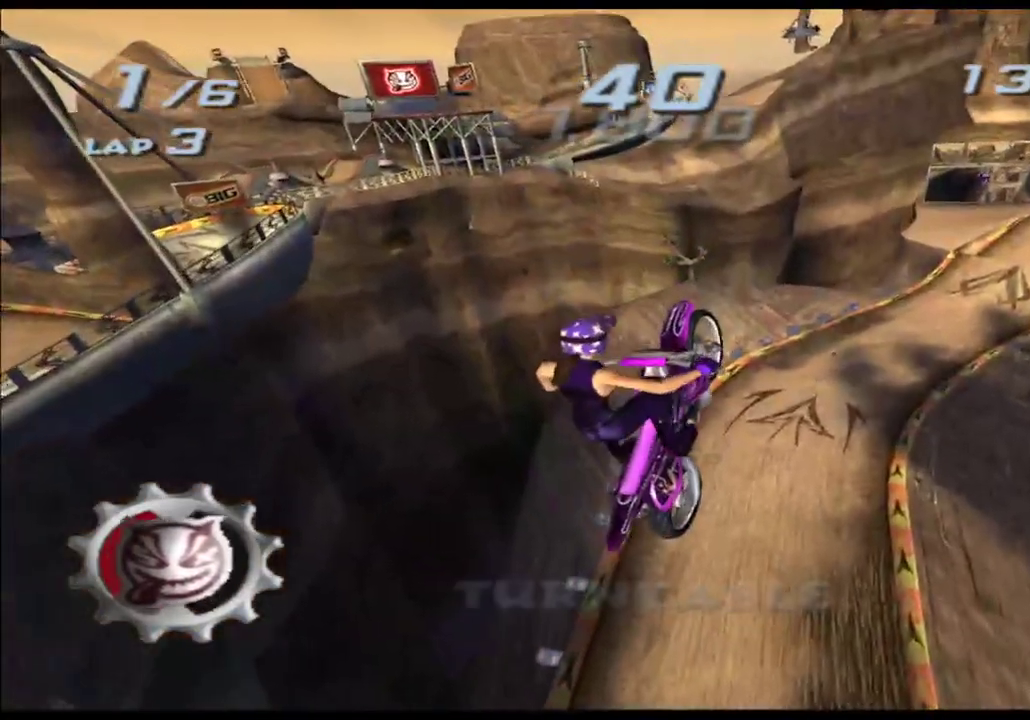
{"buttons": ["A", "X"], "left_stick": "up", "right_stick": "center", "events": [[117, "X", "down"], [217, "X", "up"], [350, "X", "down"], [383, "left_stick", "up"]]}
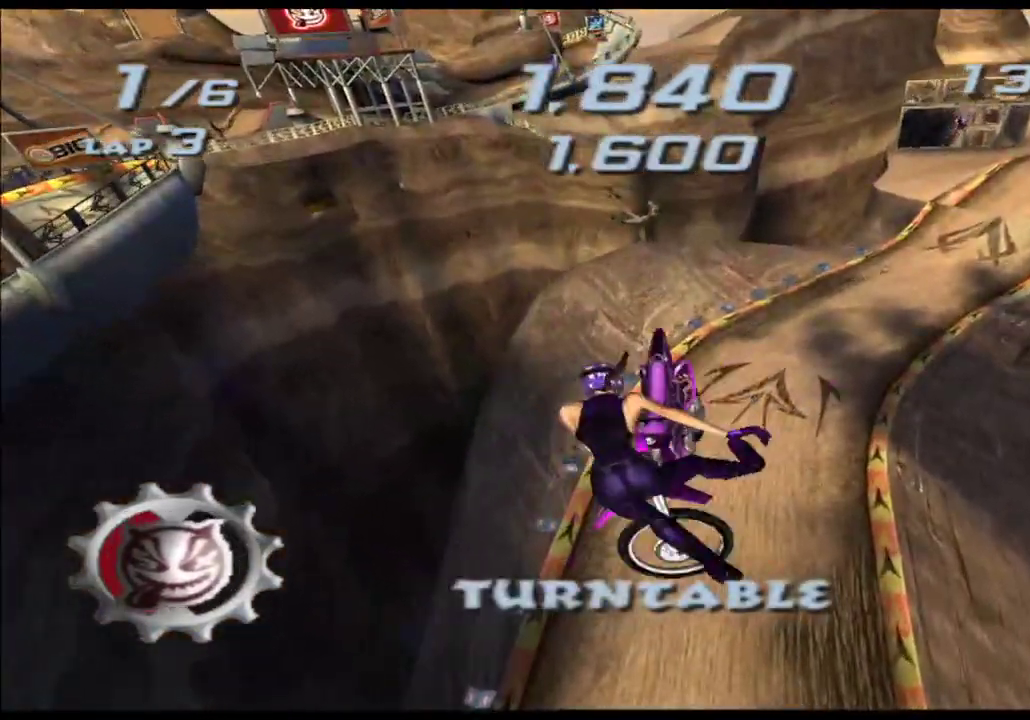
{"buttons": ["A", "X"], "left_stick": "up", "right_stick": "center", "events": [[150, "X", "up"], [400, "X", "down"]]}
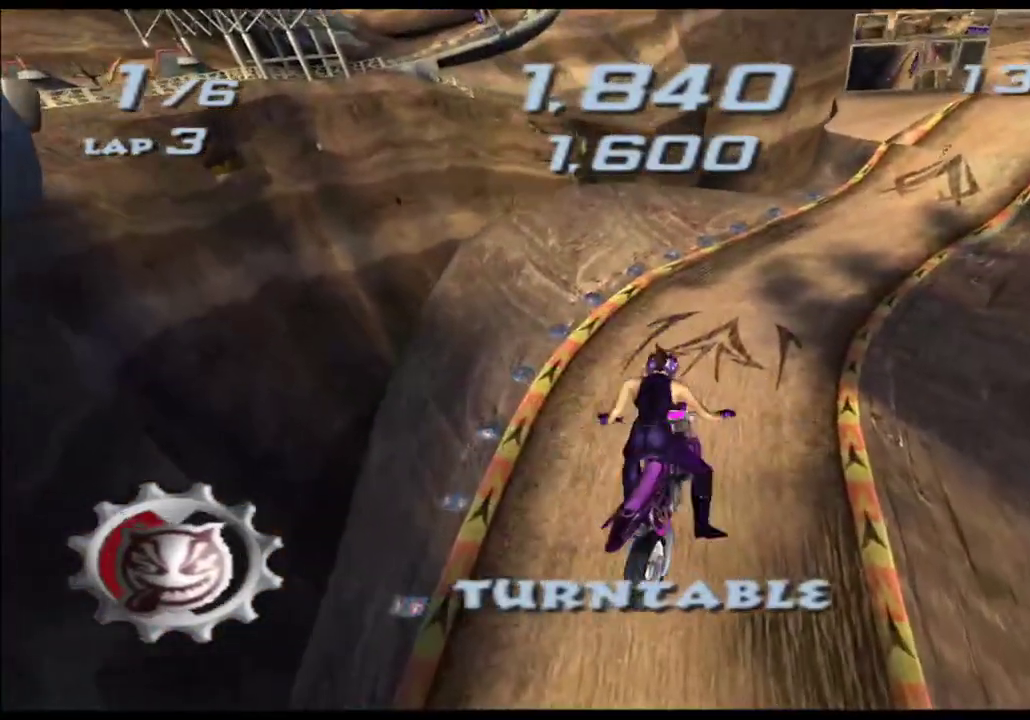
{"buttons": ["A", "X"], "left_stick": "center", "right_stick": "center", "events": [[250, "left_stick", "center"]]}
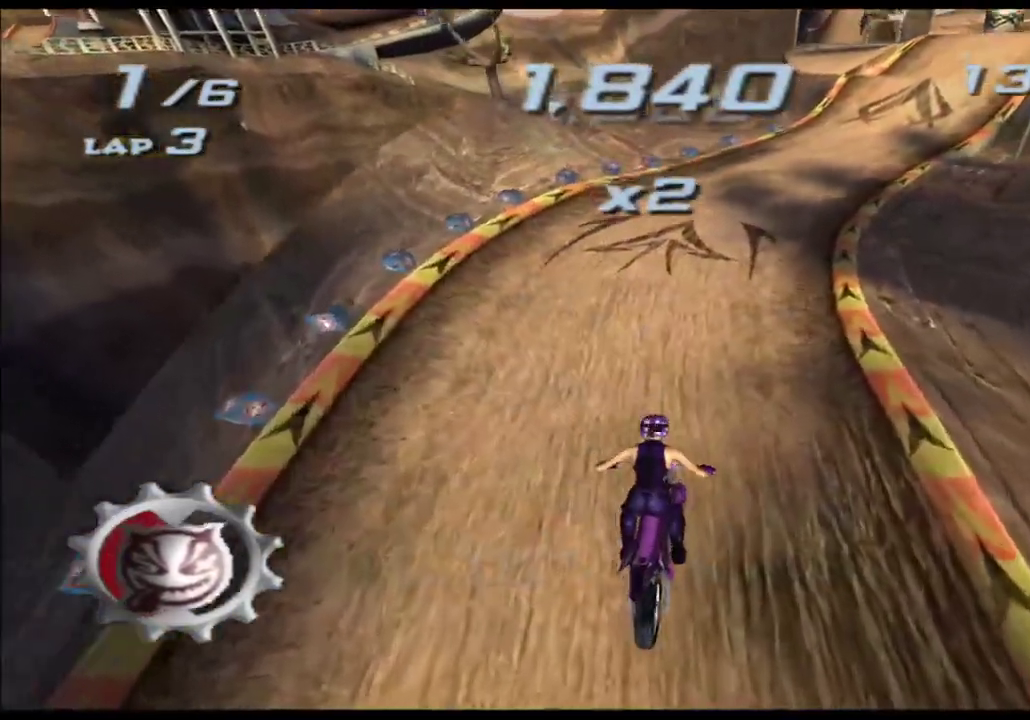
{"buttons": ["A", "X"], "left_stick": "center", "right_stick": "center", "events": []}
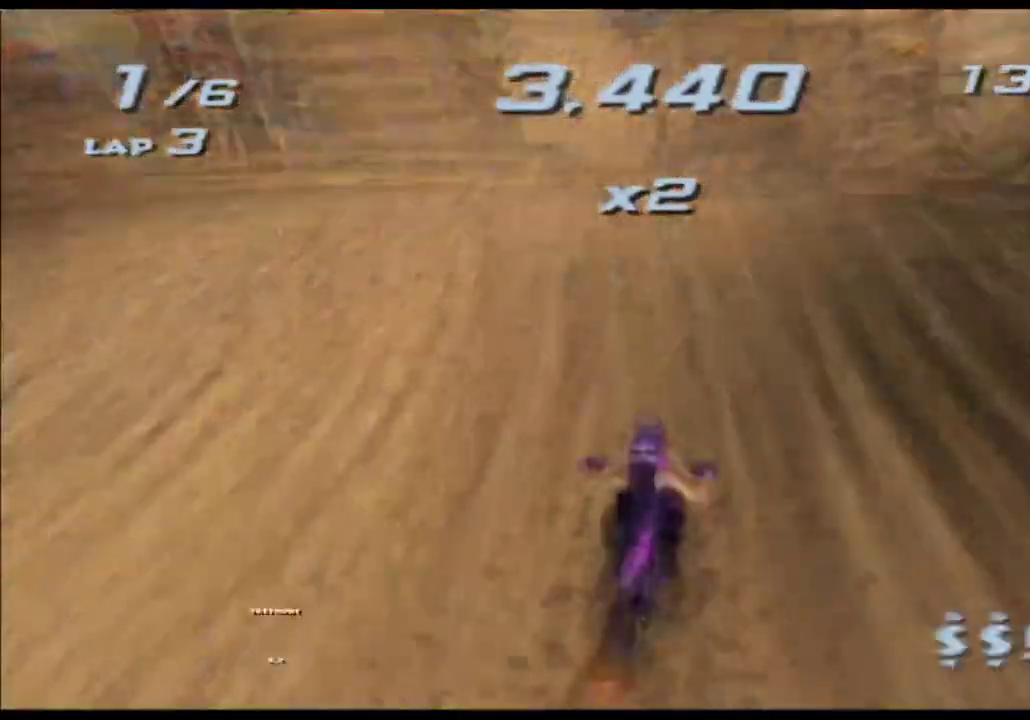
{"buttons": ["A", "X"], "left_stick": "center", "right_stick": "center", "events": [[217, "left_stick", "right"], [400, "left_stick", "center"]]}
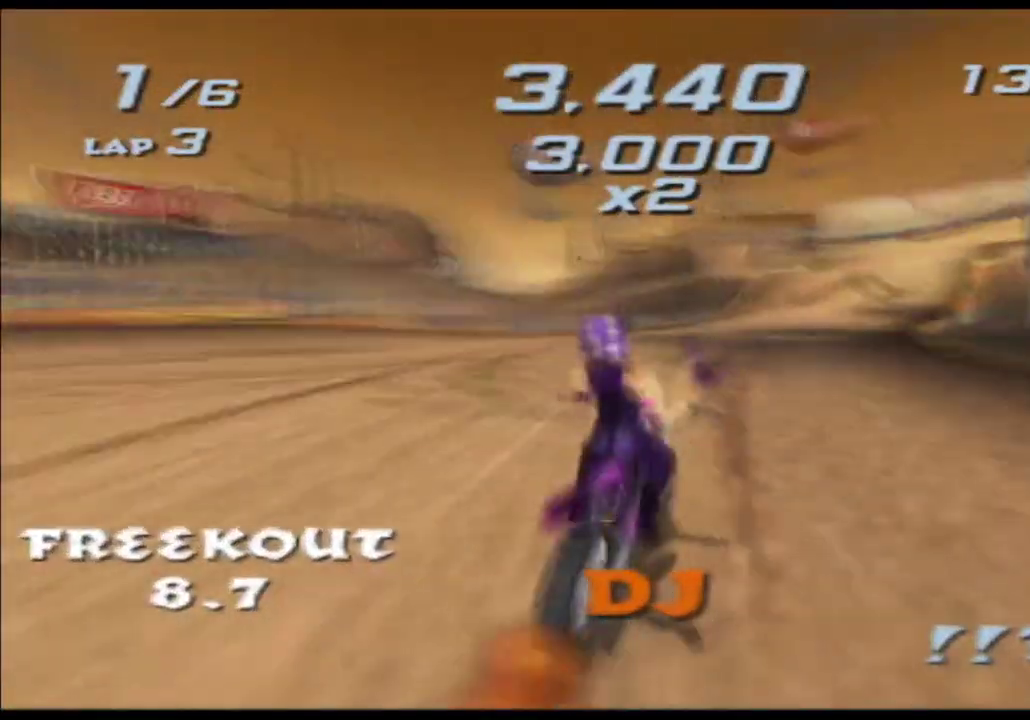
{"buttons": ["A", "X"], "left_stick": "right", "right_stick": "center", "events": [[50, "left_stick", "right"], [200, "left_stick", "center"], [300, "left_stick", "right"]]}
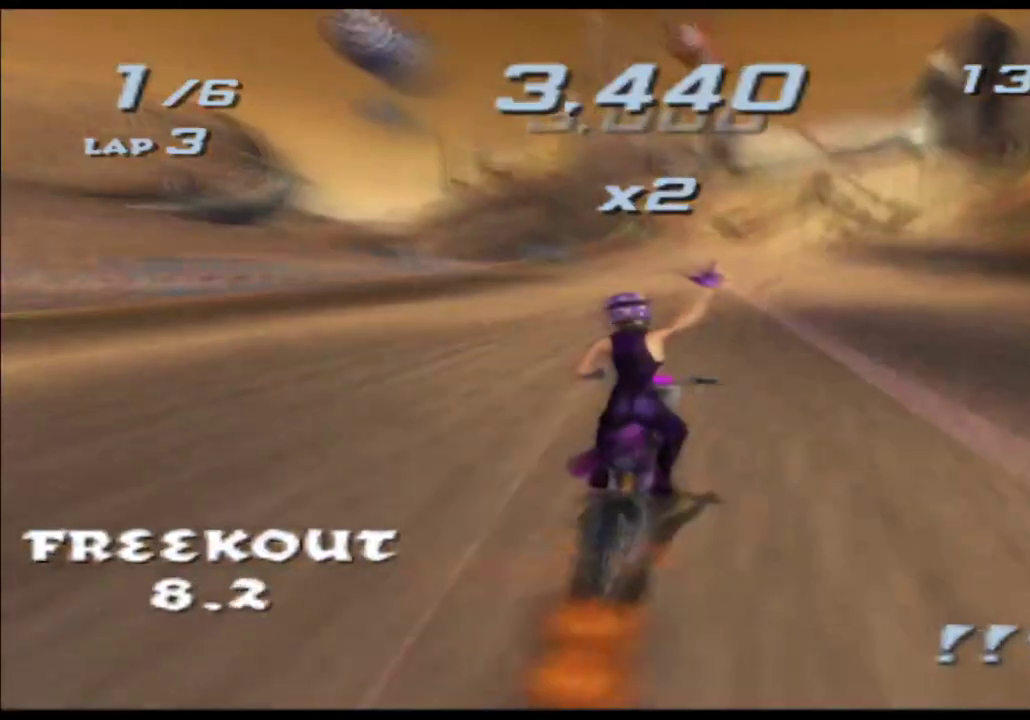
{"buttons": ["A", "X"], "left_stick": "center", "right_stick": "center", "events": [[67, "left_stick", "center"], [300, "left_stick", "right"], [433, "left_stick", "center"]]}
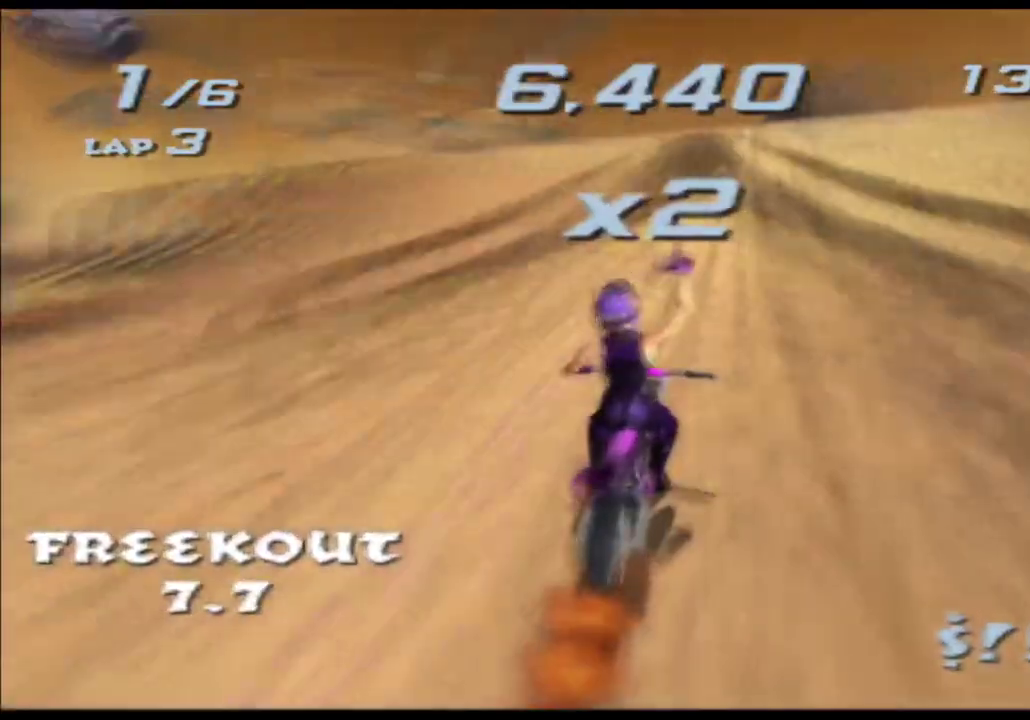
{"buttons": ["A", "X"], "left_stick": "up", "right_stick": "center", "events": [[17, "left_stick", "up-right"], [150, "left_stick", "up"]]}
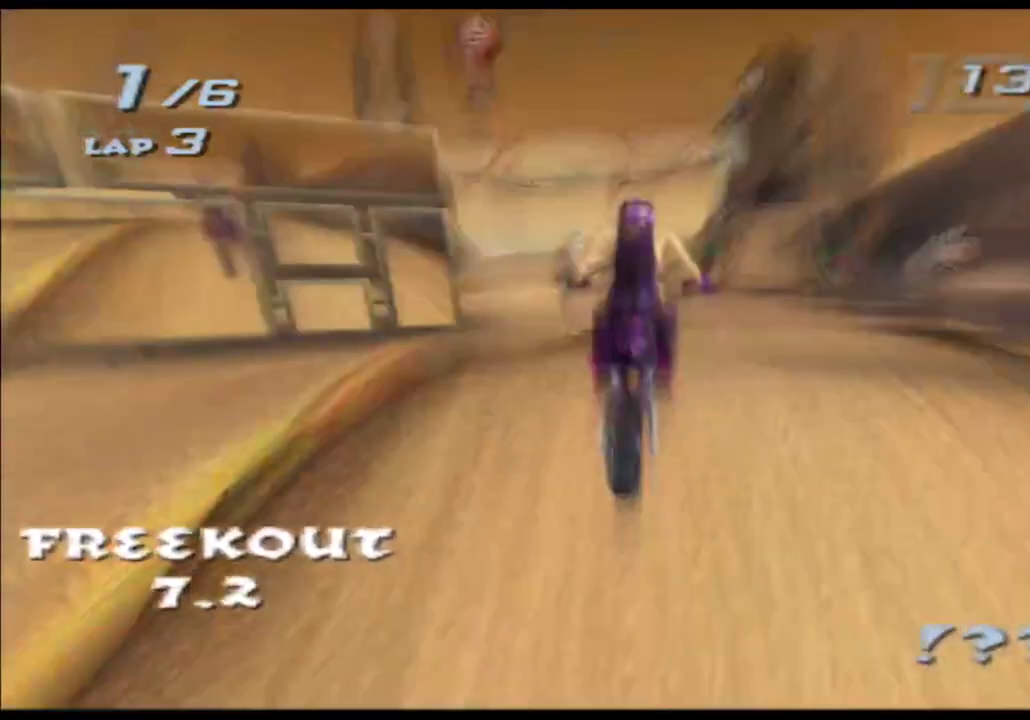
{"buttons": ["A", "X"], "left_stick": "up", "right_stick": "center", "events": []}
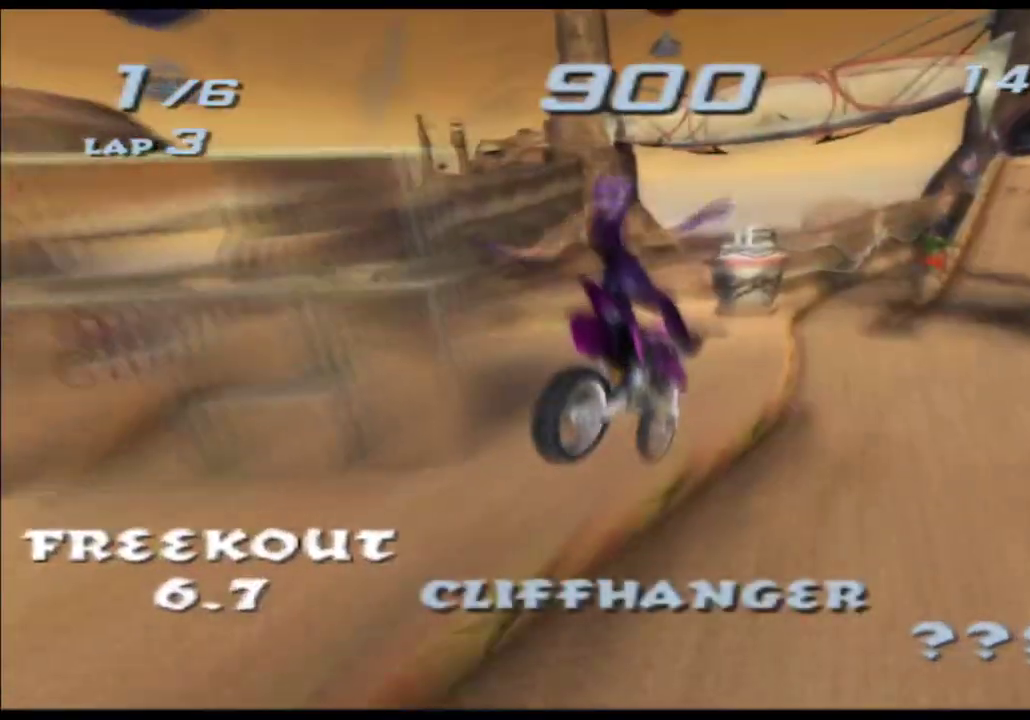
{"buttons": ["A", "X"], "left_stick": "right", "right_stick": "center", "events": [[367, "left_stick", "up-right"], [500, "left_stick", "right"]]}
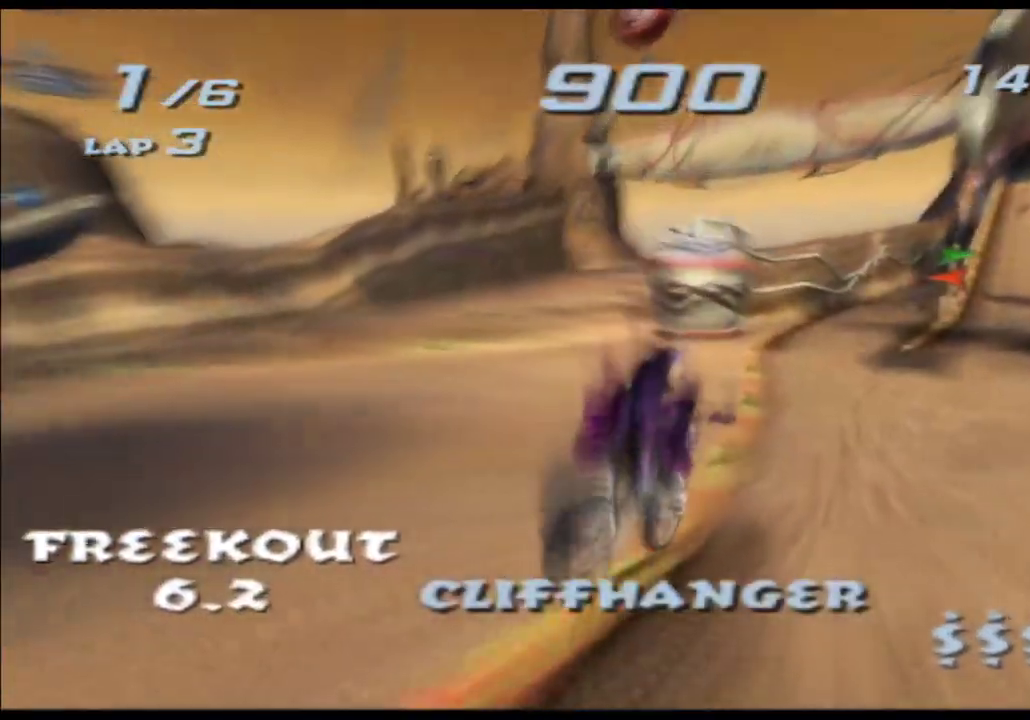
{"buttons": ["A", "X"], "left_stick": "center", "right_stick": "center", "events": [[350, "left_stick", "center"]]}
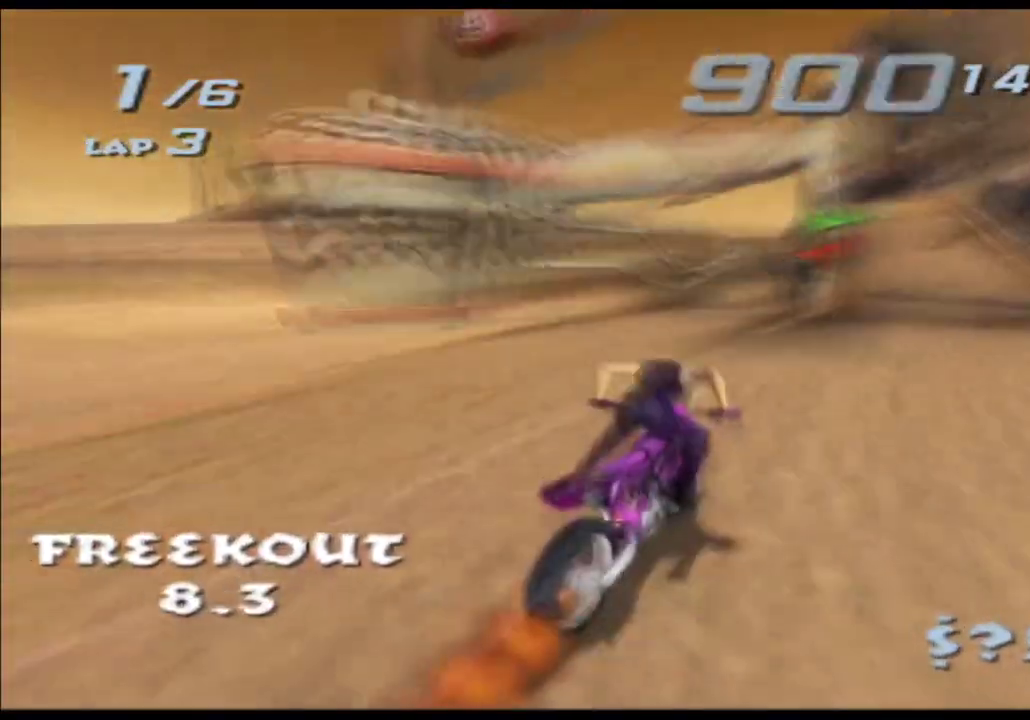
{"buttons": ["A", "X"], "left_stick": "center", "right_stick": "center", "events": [[267, "left_stick", "right"], [383, "left_stick", "center"]]}
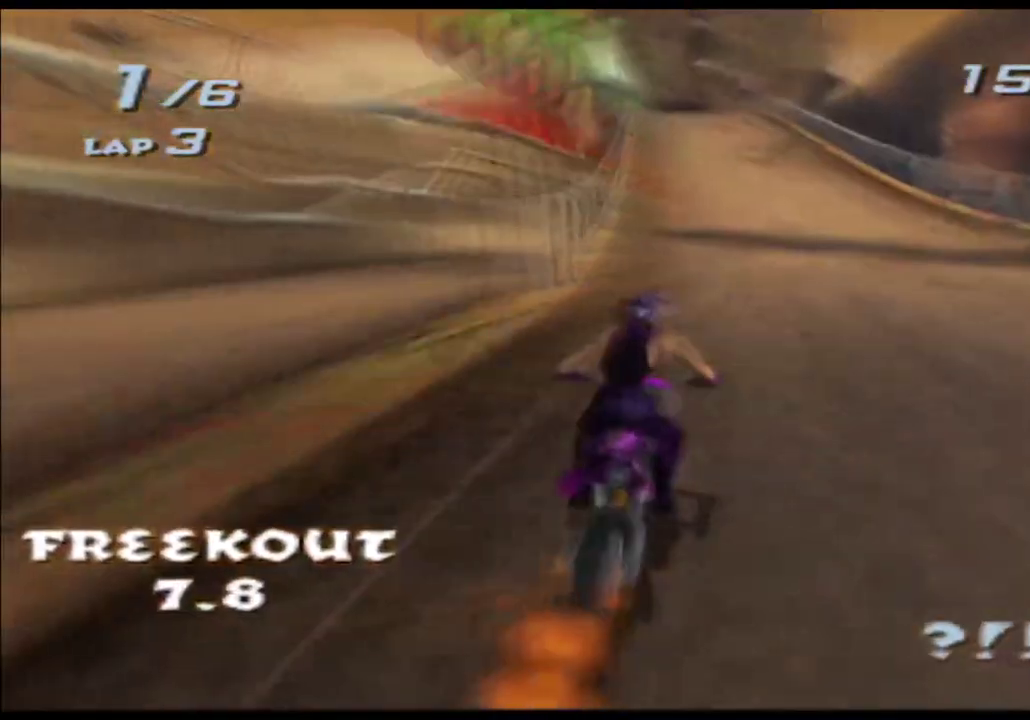
{"buttons": ["A", "X"], "left_stick": "center", "right_stick": "center", "events": [[233, "left_stick", "left"], [333, "left_stick", "center"]]}
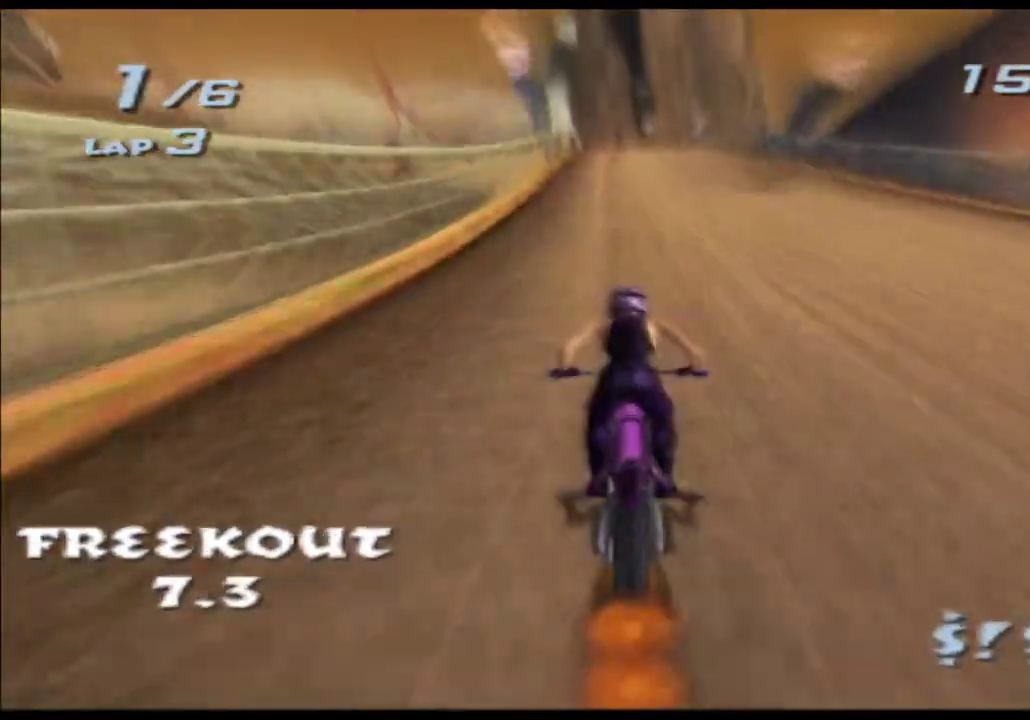
{"buttons": ["A", "X"], "left_stick": "center", "right_stick": "center", "events": []}
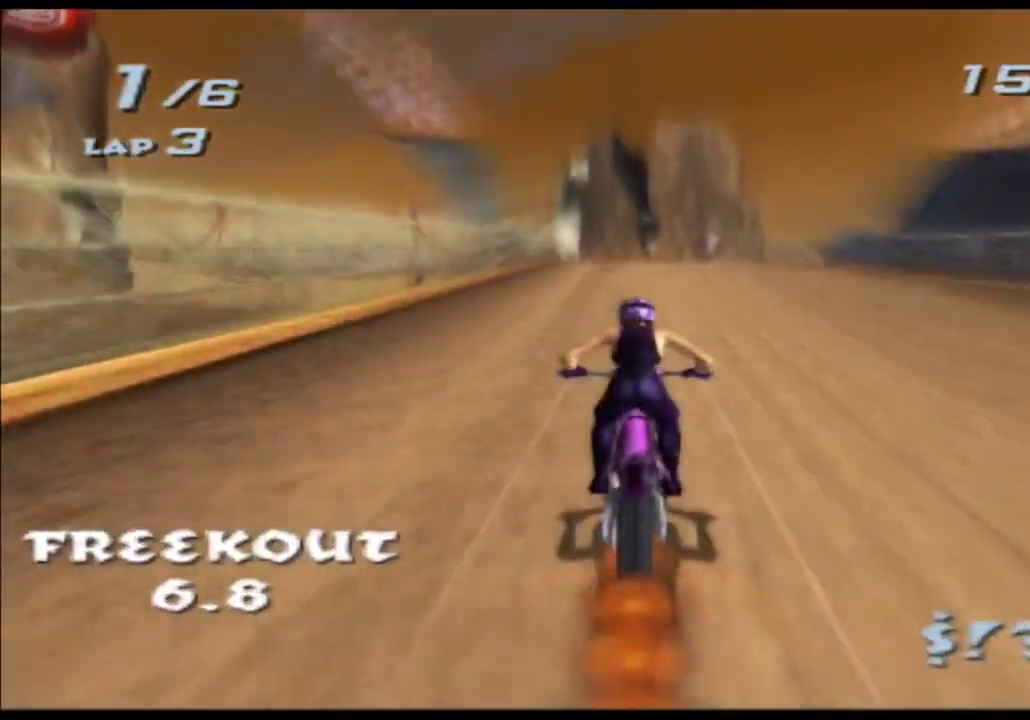
{"buttons": ["A", "X"], "left_stick": "center", "right_stick": "center", "events": [[333, "left_stick", "left"], [417, "left_stick", "center"]]}
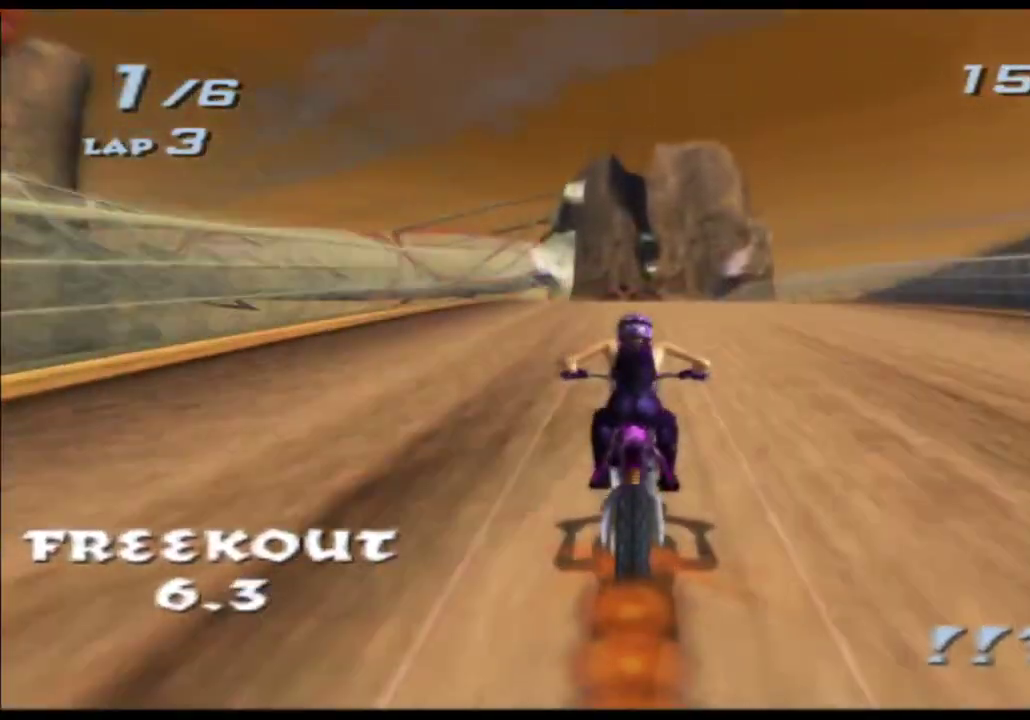
{"buttons": ["A", "X"], "left_stick": "center", "right_stick": "center", "events": [[367, "left_stick", "left"], [483, "left_stick", "center"]]}
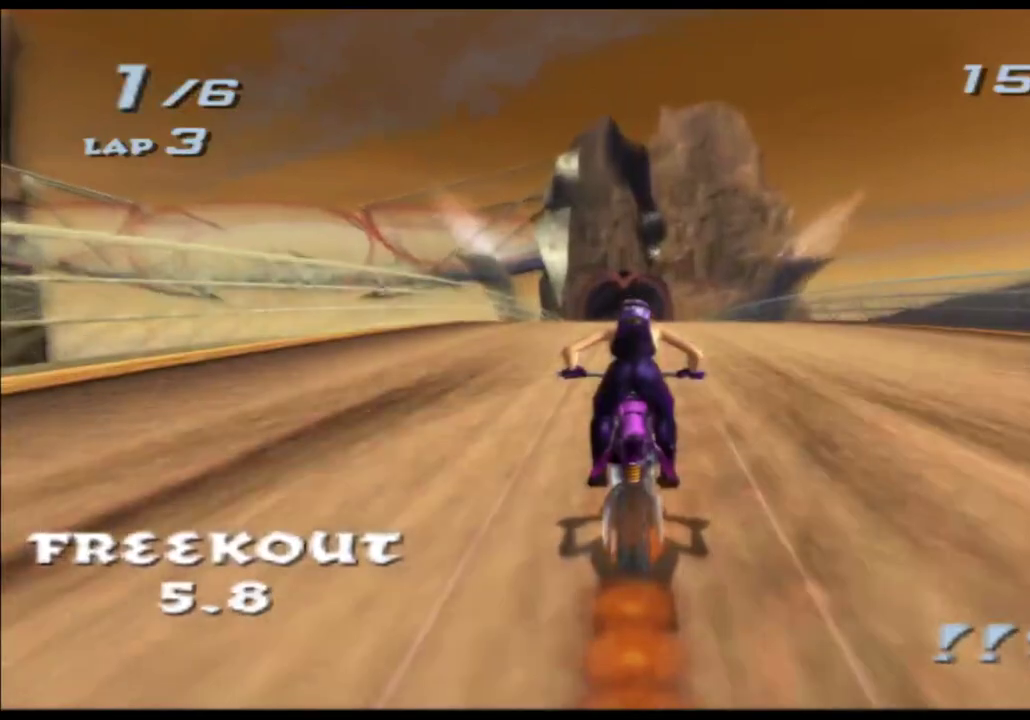
{"buttons": ["A", "X"], "left_stick": "center", "right_stick": "center", "events": [[383, "left_stick", "left"], [500, "left_stick", "center"]]}